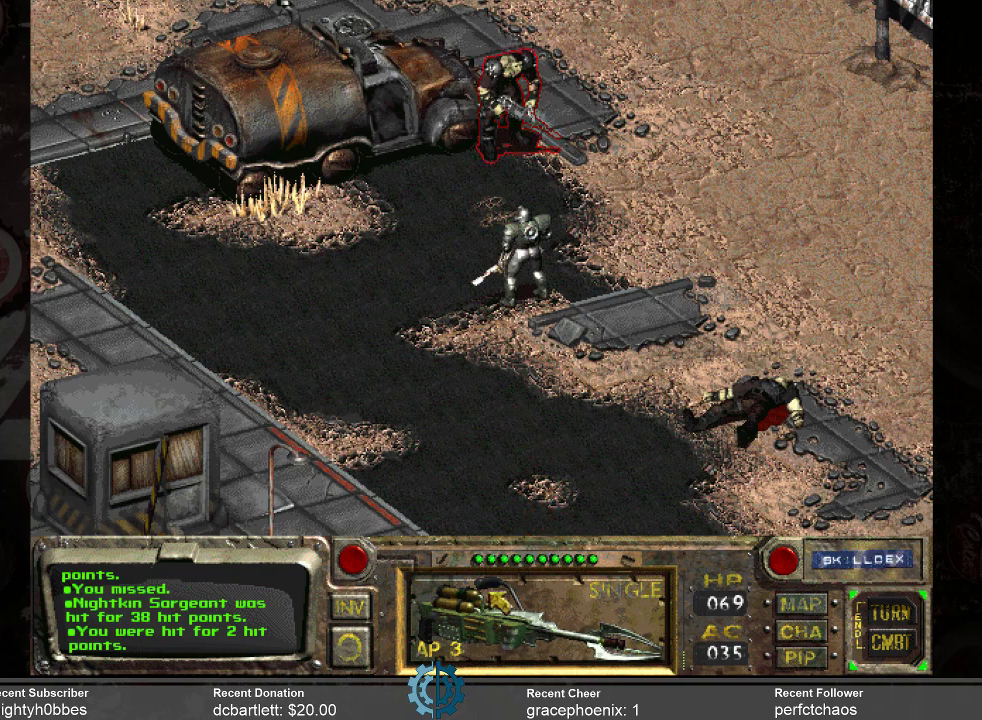
Gameplay with keyboard and mouse; each line is a JSON object with the keys and mouse buttons held at the frame after it. "events" lists presses ("down") and releases ("up") of ".", "/", "0", "1", "2", "3", "4", "5", "6", "7", "8", "9", "a", "alt_l", "alt_r", "b", "backslash", "backspace", "c", "caps_lock", "comma", "ctrl_l", "ctrl_r", "d", "e", "equals", "f", "g", "h", "i", "j", "k", "l", "lbracket", "m", "minus", "n", "o", "p", "q", "quote", "r", "rbracket", "return", "s", "semicolon", "shift_l", "shift_r", "space", "super", "t", "tab", "tilde", "u", "v", "w", "x", "y", "z", "mouse_left" and "mouse_right" between this image and that frame as [ms after this image, input, new state], when the widget could be followed in between. "mouse_left", "mouse_right" = the "left", "right" buttons of the "mouse" list. No other keys are recorded. Not read: mouse_move.
{"keys": [], "mouse": [], "events": [[34, "mouse_left", "down"], [134, "mouse_left", "up"]]}
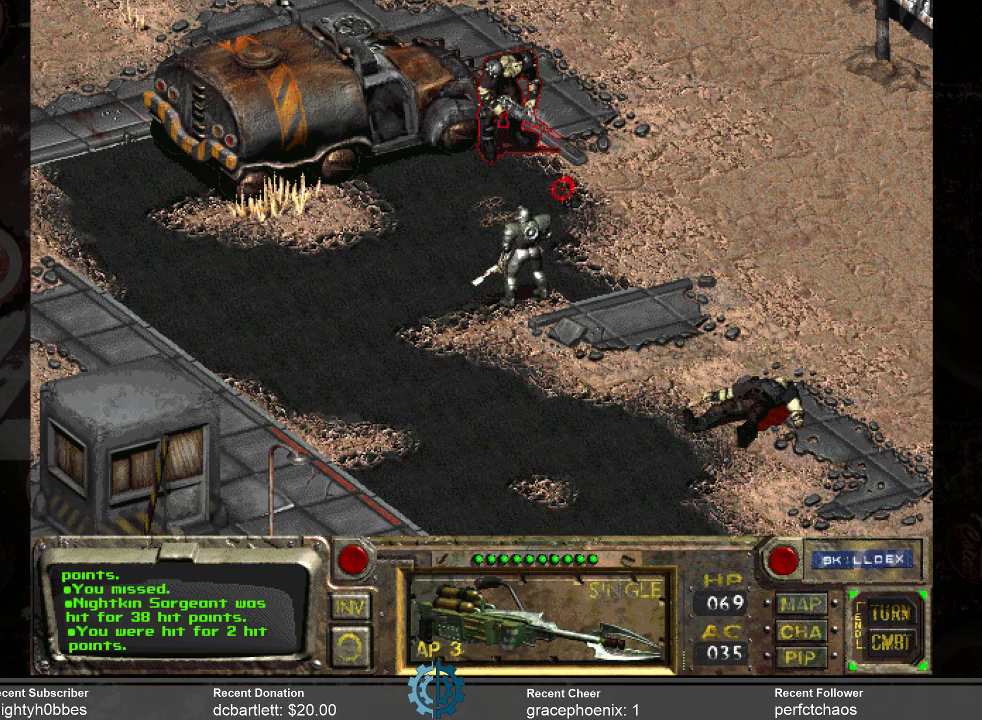
{"keys": [], "mouse": [], "events": []}
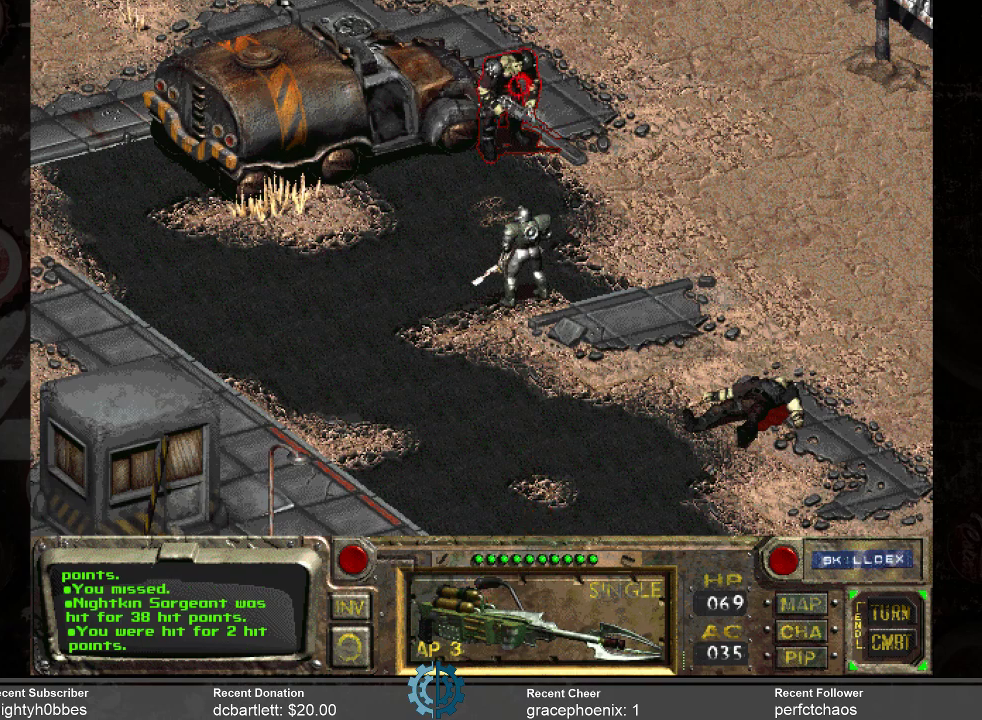
{"keys": [], "mouse": [], "events": []}
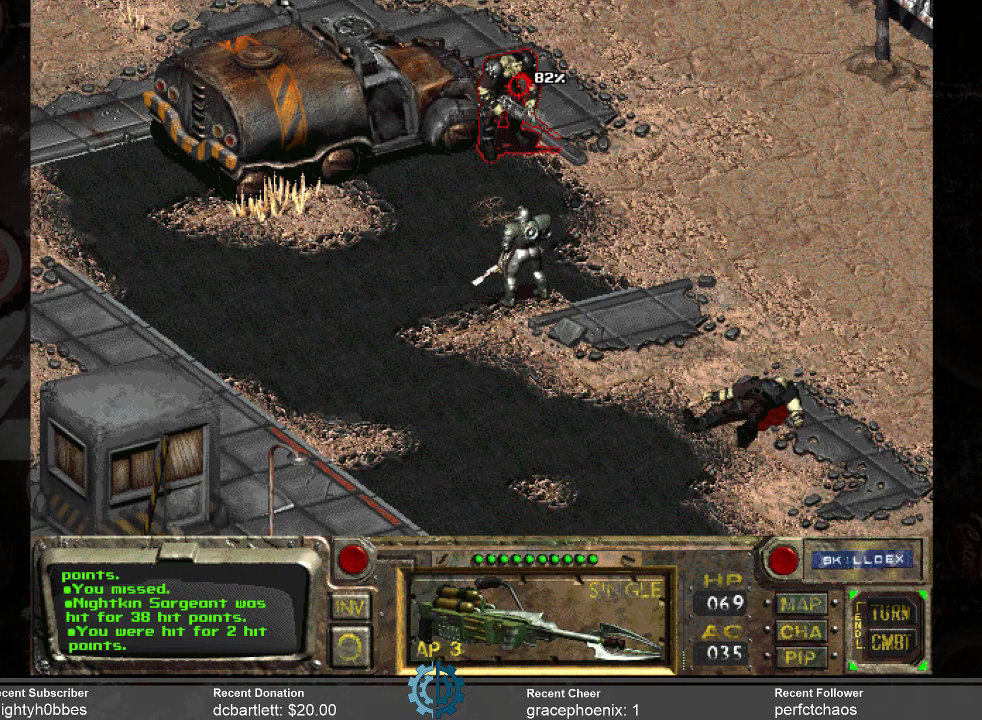
{"keys": [], "mouse": [], "events": [[34, "mouse_left", "down"], [134, "mouse_left", "up"]]}
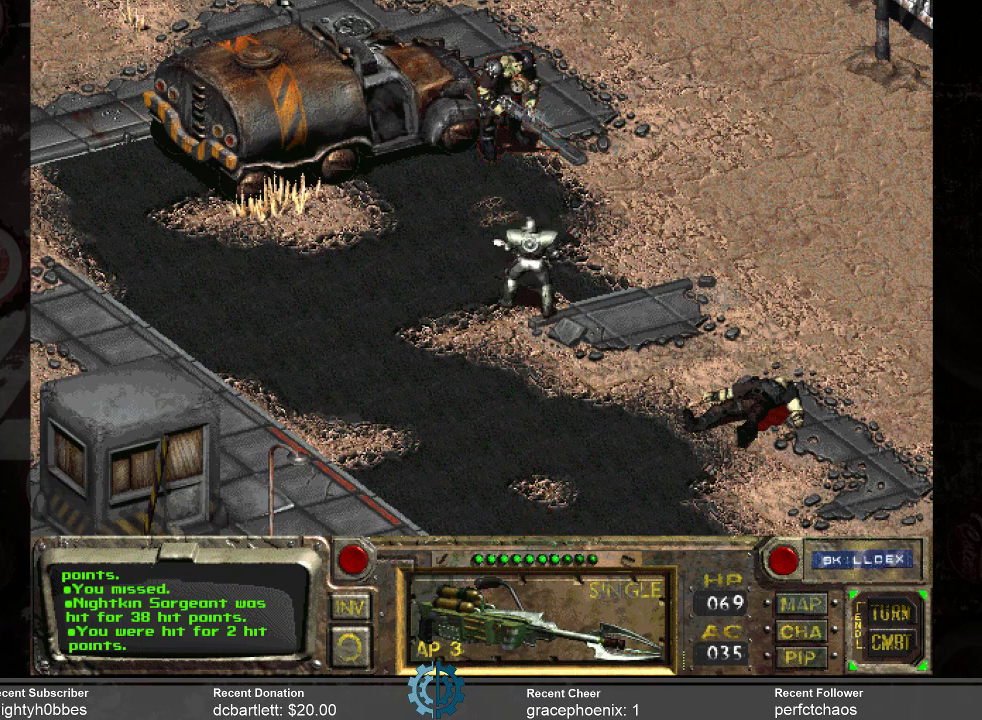
{"keys": [], "mouse": [], "events": []}
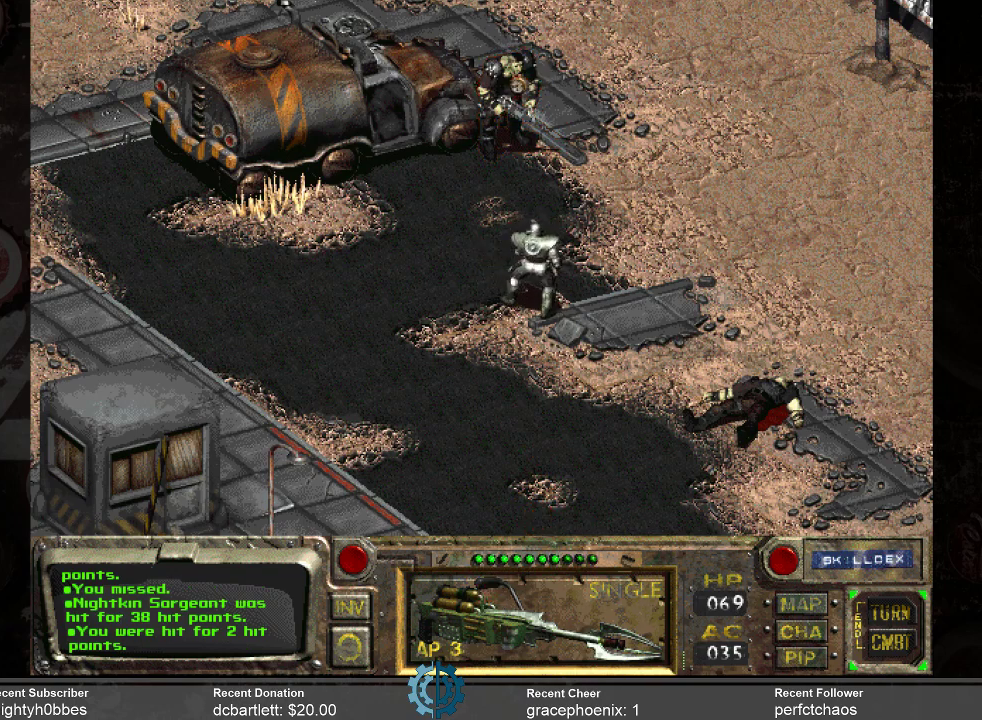
{"keys": [], "mouse": [], "events": []}
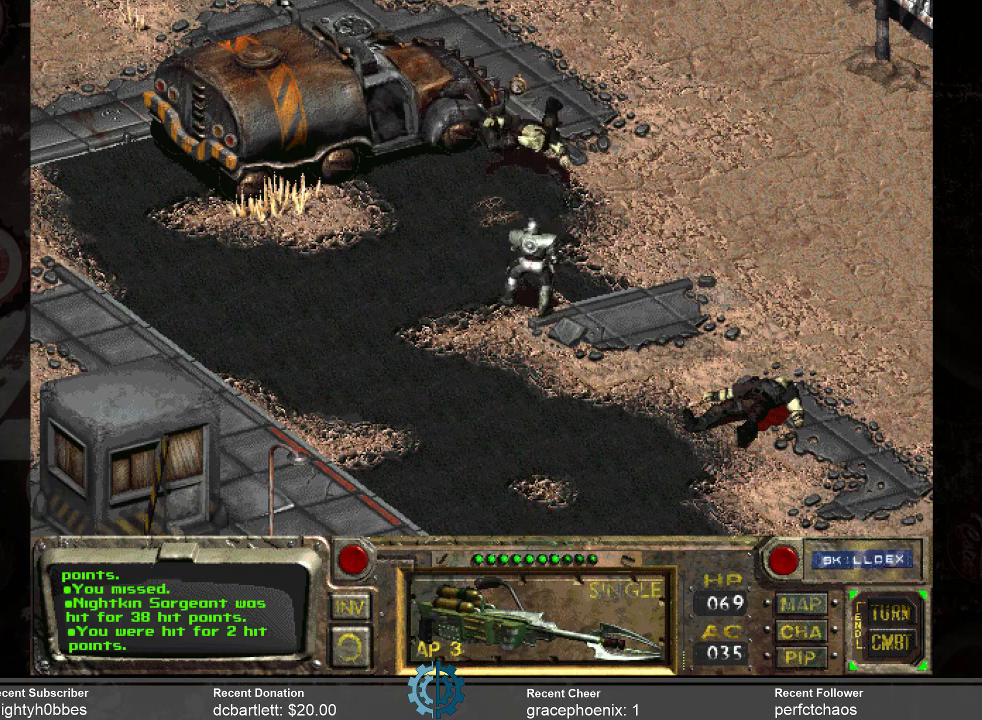
{"keys": [], "mouse": [], "events": []}
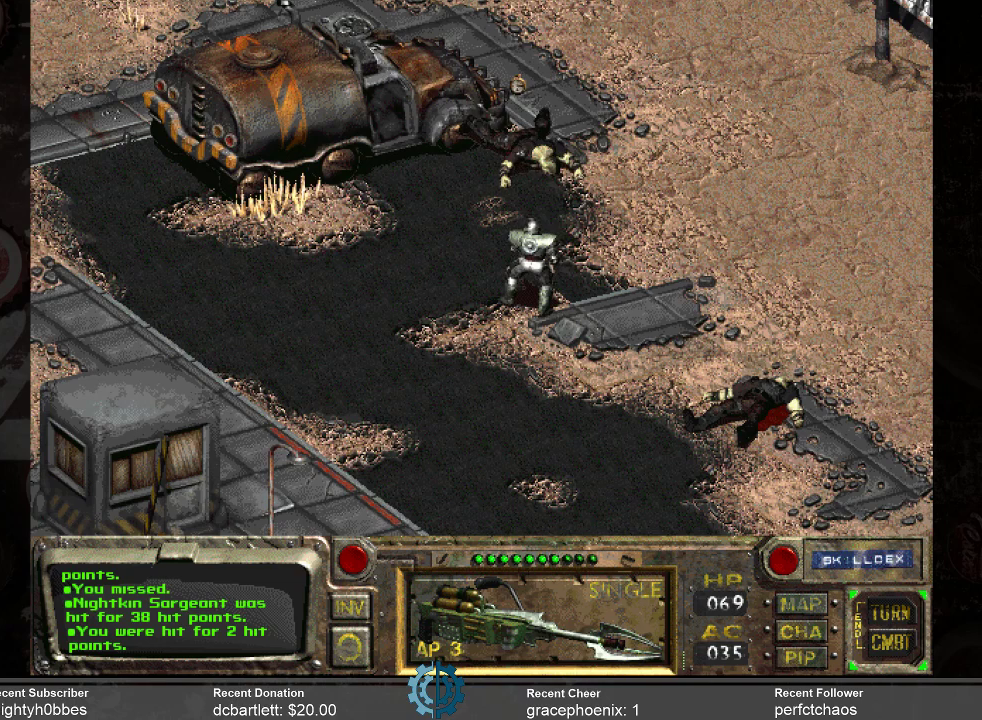
{"keys": [], "mouse": [], "events": []}
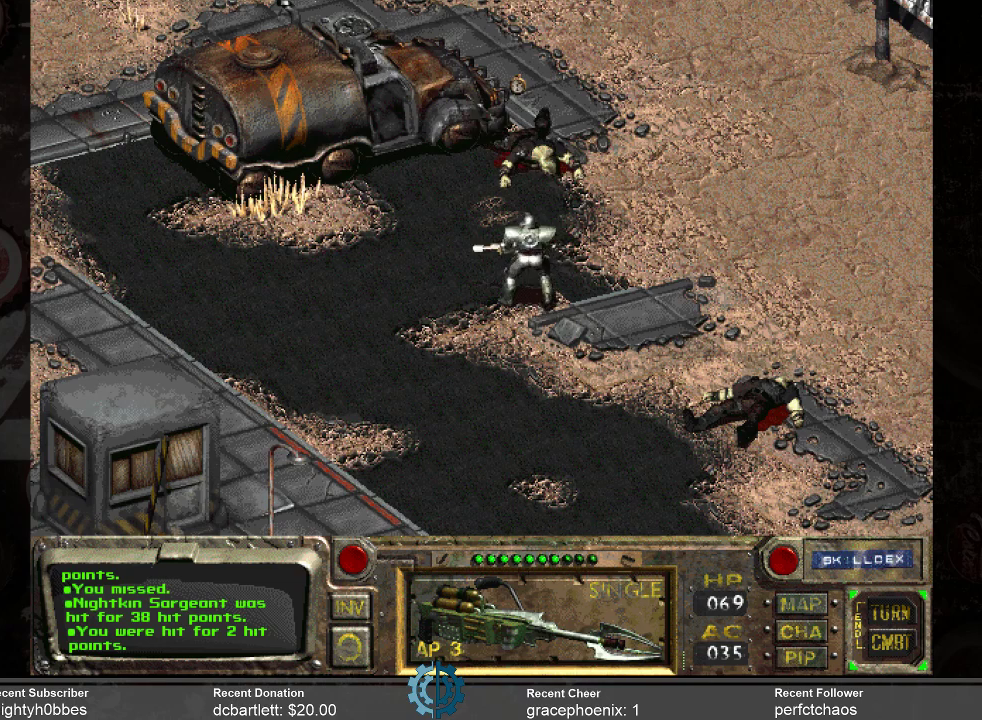
{"keys": [], "mouse": [], "events": []}
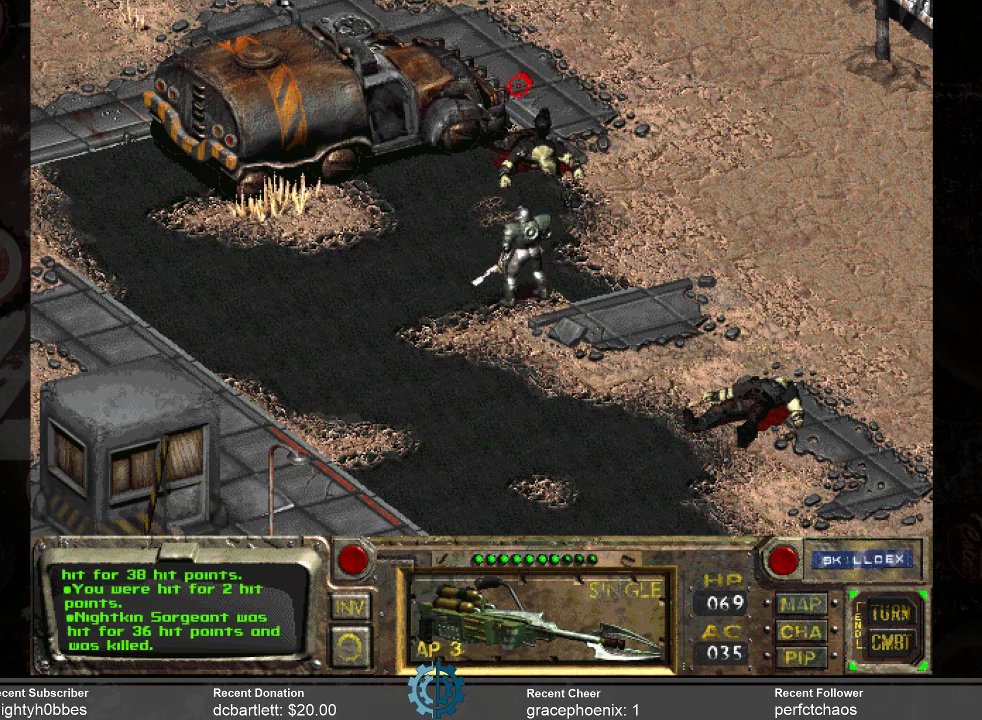
{"keys": [], "mouse": [], "events": []}
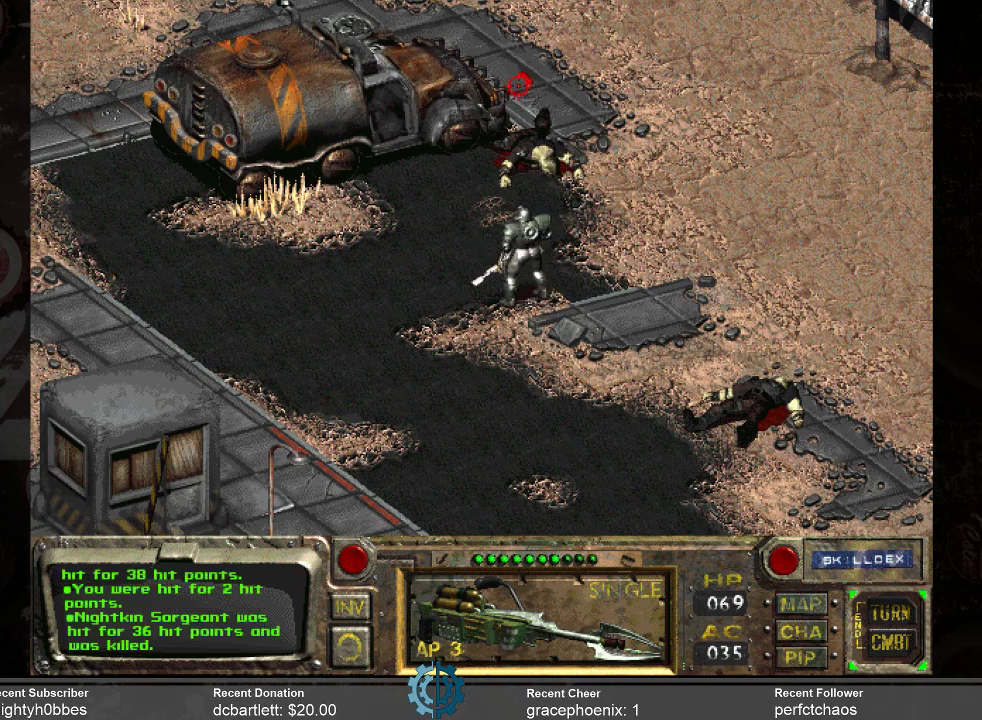
{"keys": [], "mouse": [], "events": []}
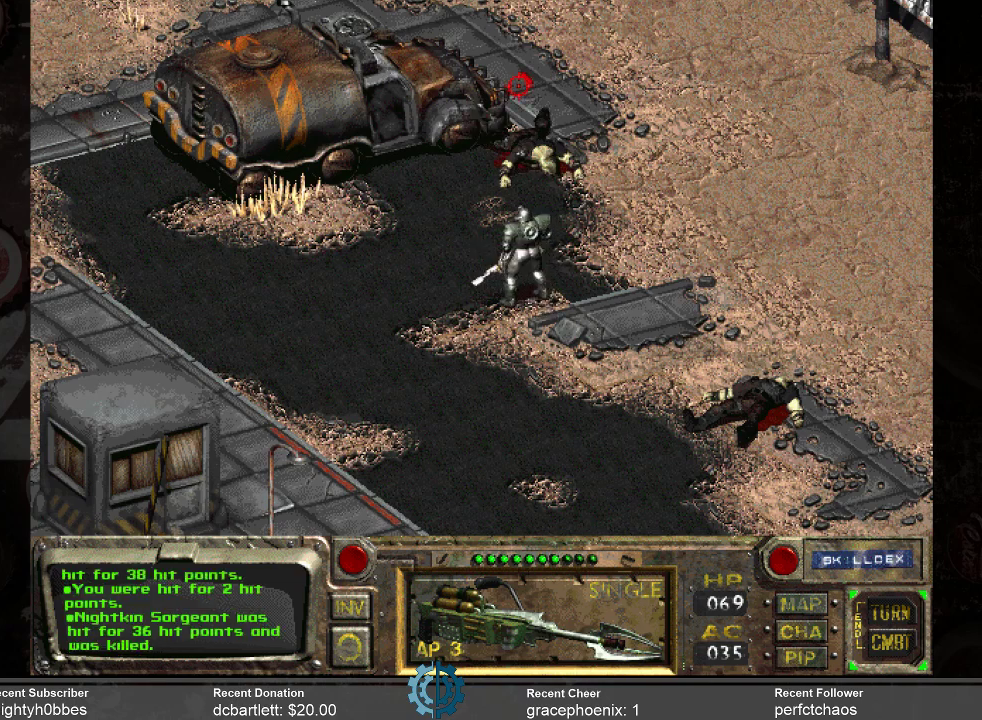
{"keys": ["return"], "mouse": [], "events": [[500, "return", "down"]]}
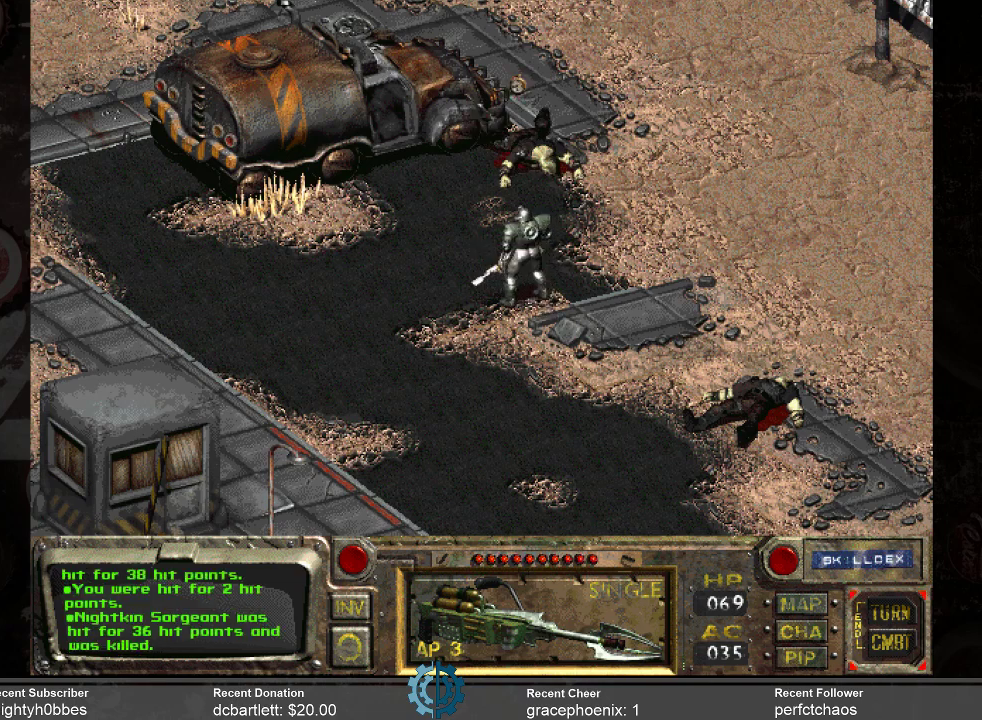
{"keys": [], "mouse": [], "events": [[34, "return", "up"]]}
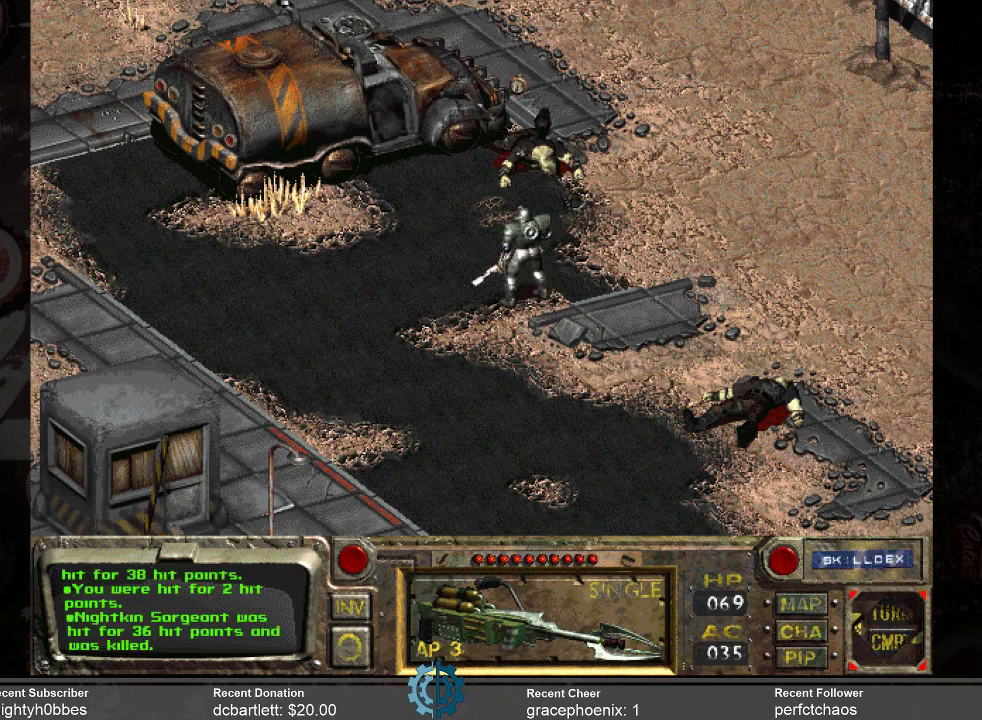
{"keys": [], "mouse": [], "events": []}
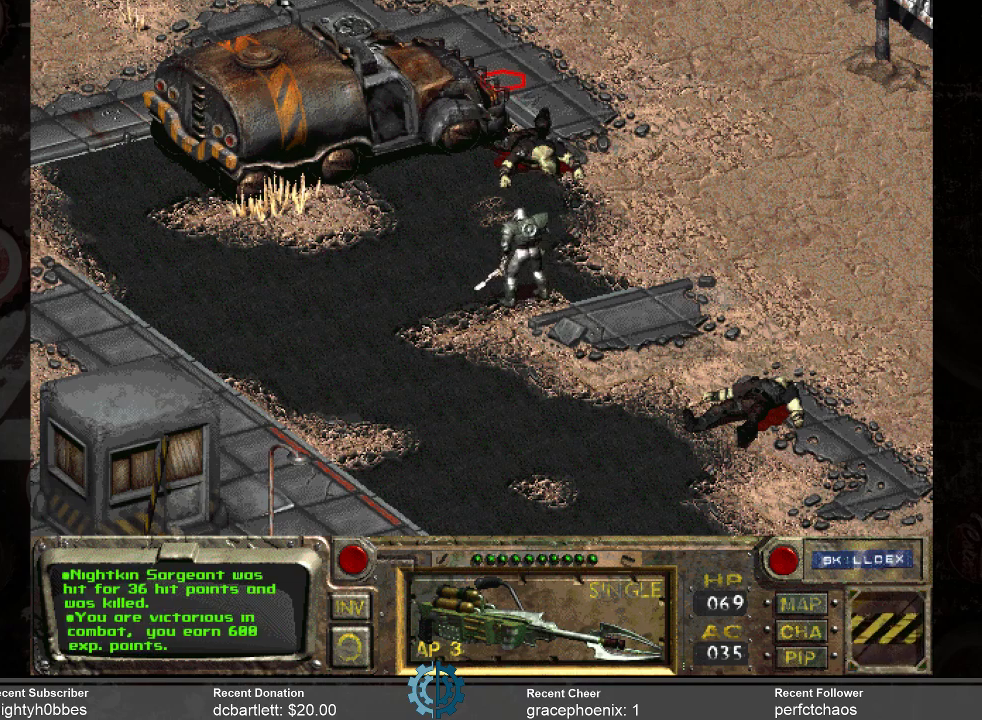
{"keys": [], "mouse": [], "events": []}
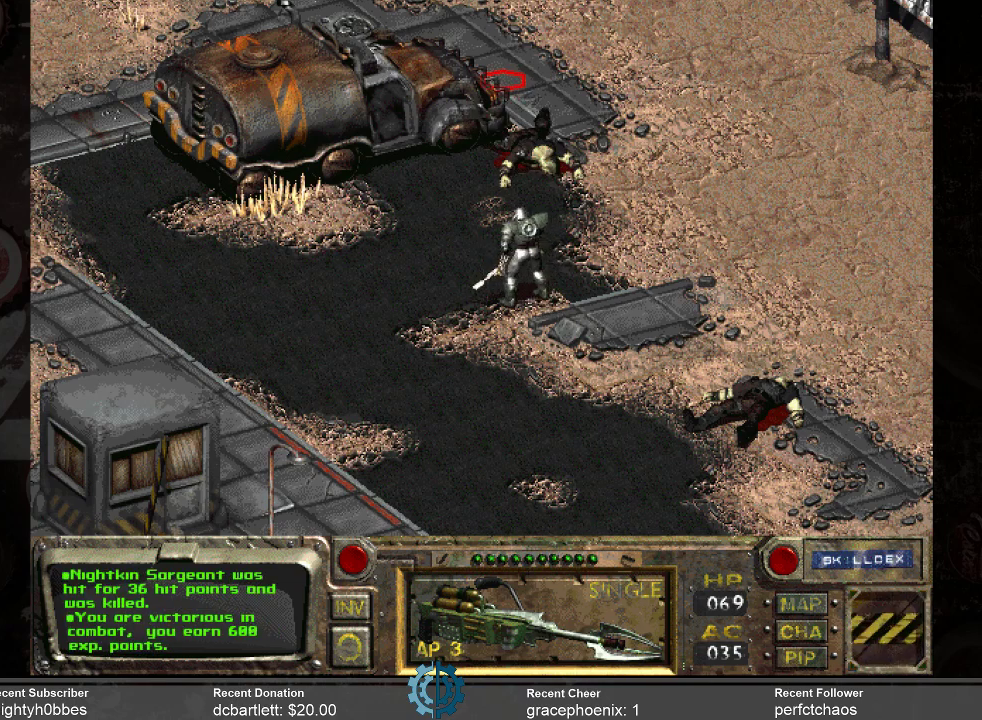
{"keys": [], "mouse": [], "events": []}
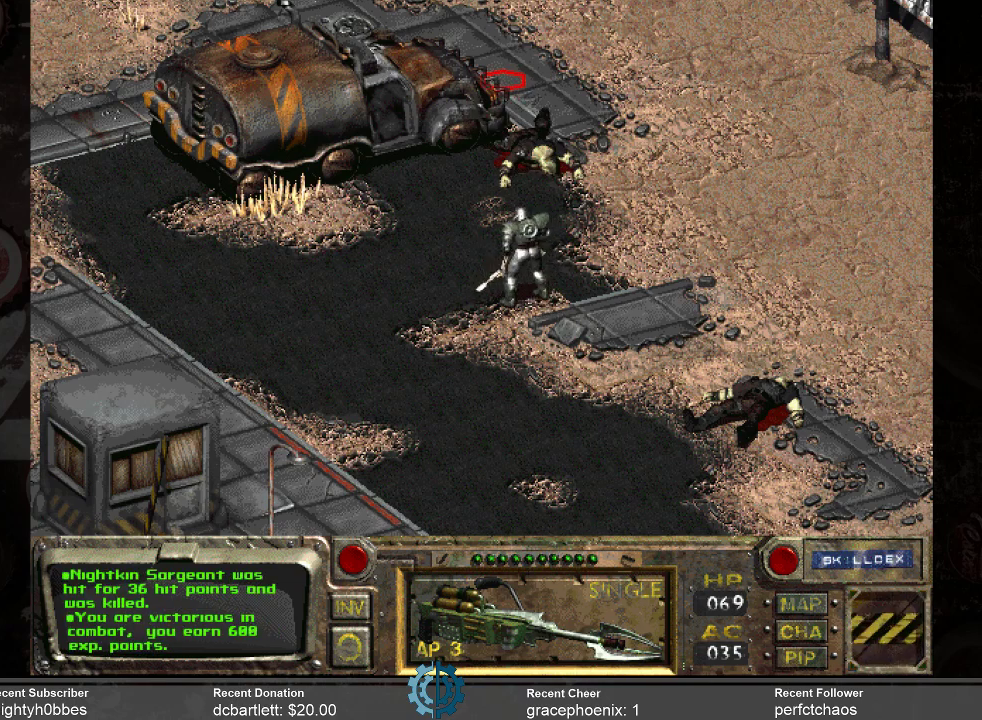
{"keys": [], "mouse": [], "events": []}
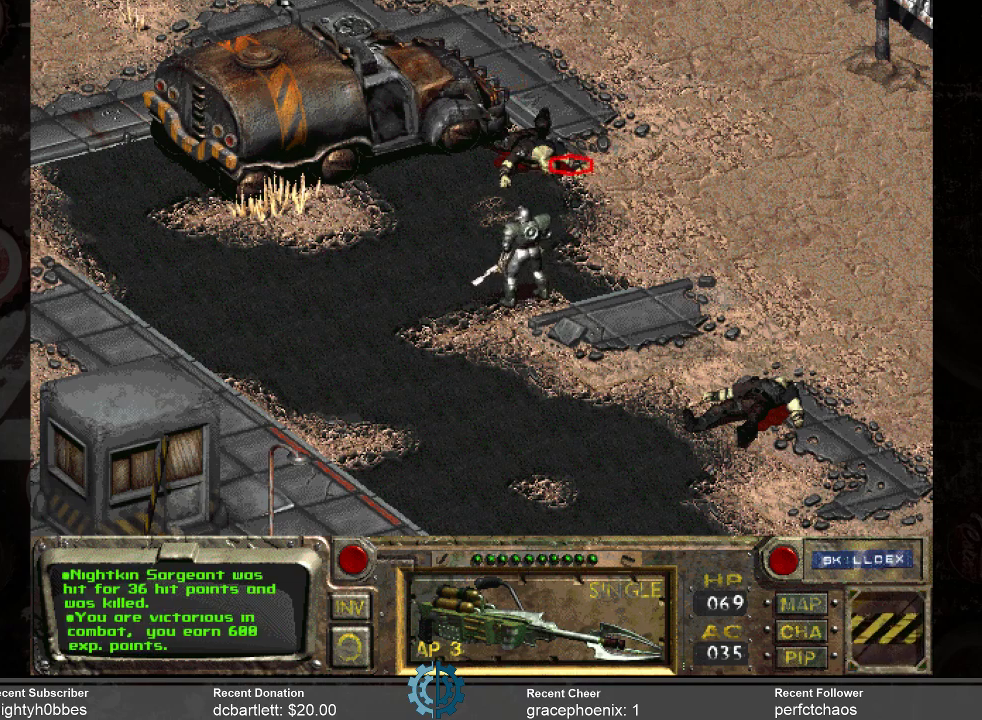
{"keys": [], "mouse": [], "events": []}
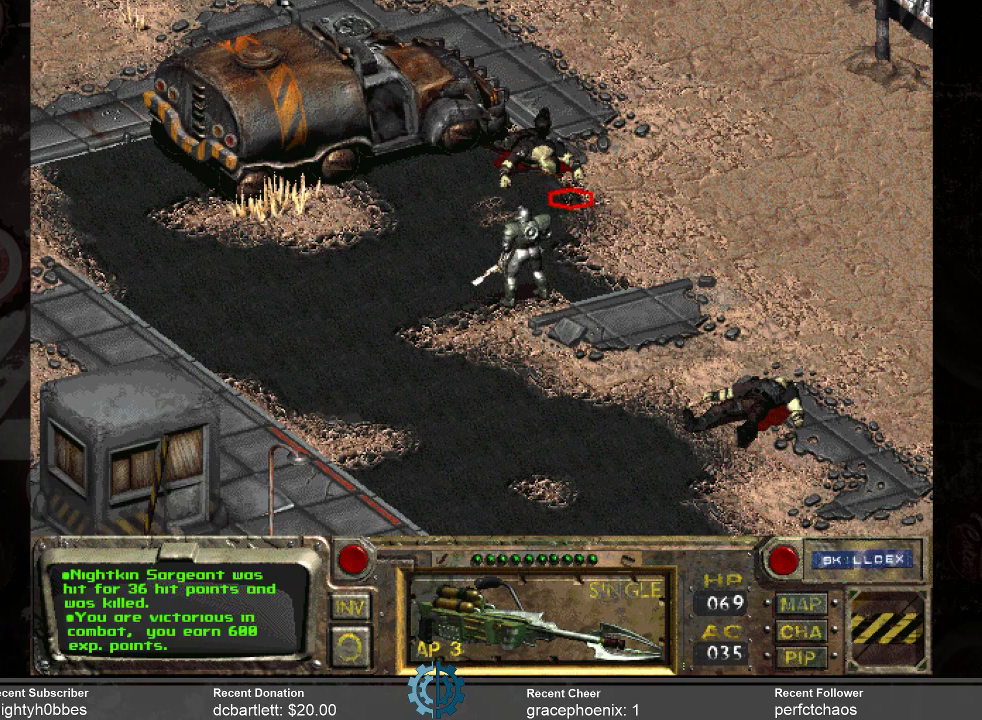
{"keys": [], "mouse": [], "events": []}
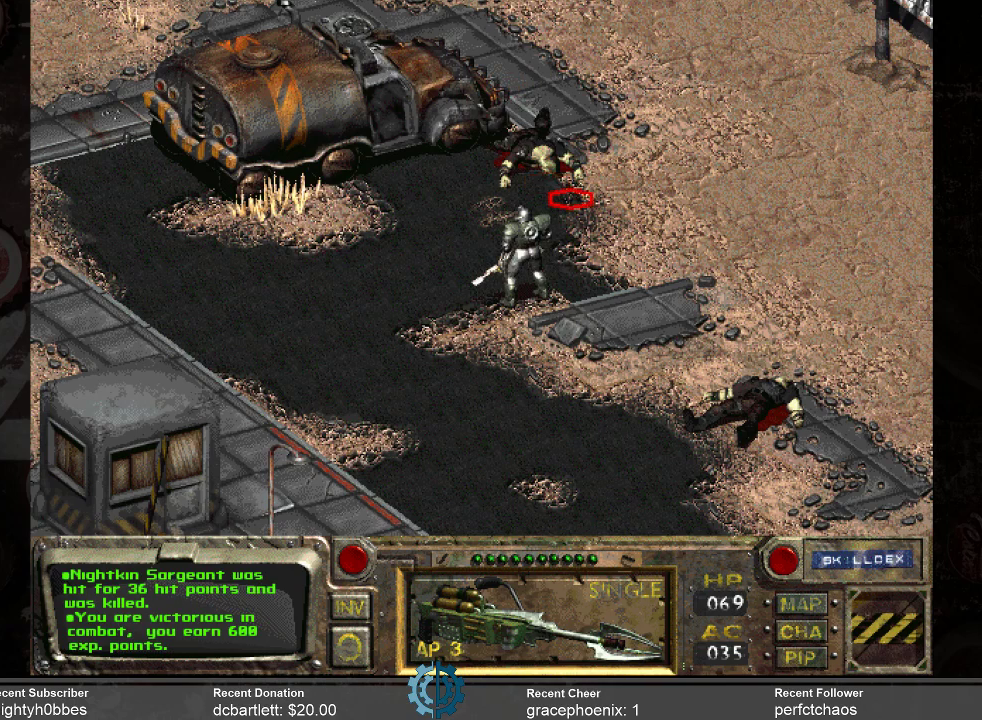
{"keys": [], "mouse": ["left"], "events": [[400, "mouse_left", "down"]]}
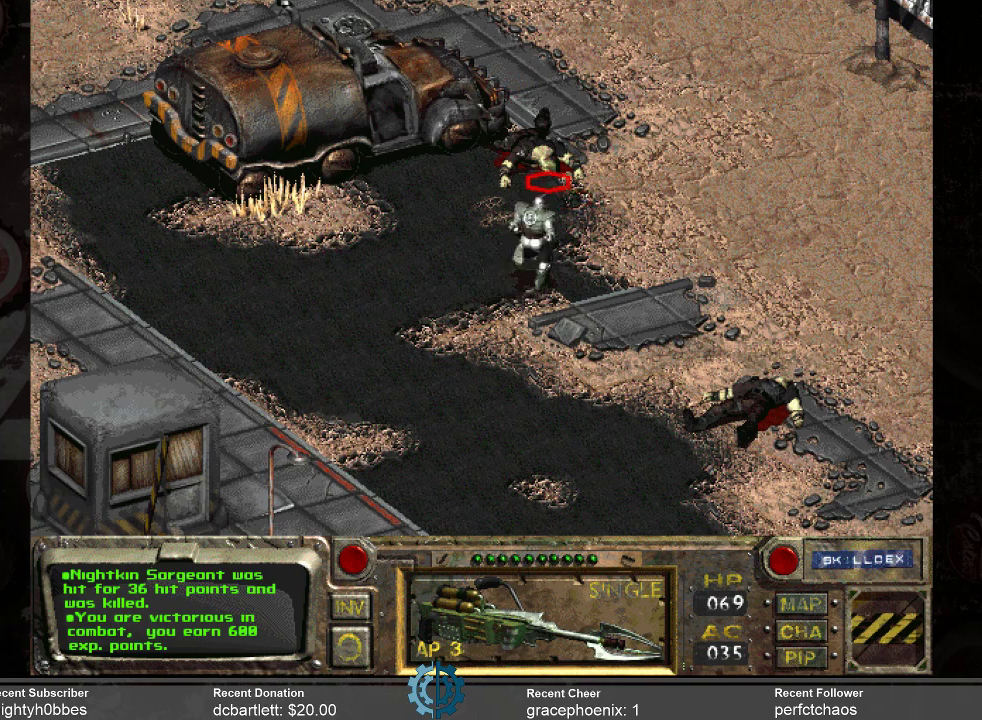
{"keys": [], "mouse": [], "events": [[34, "mouse_left", "up"]]}
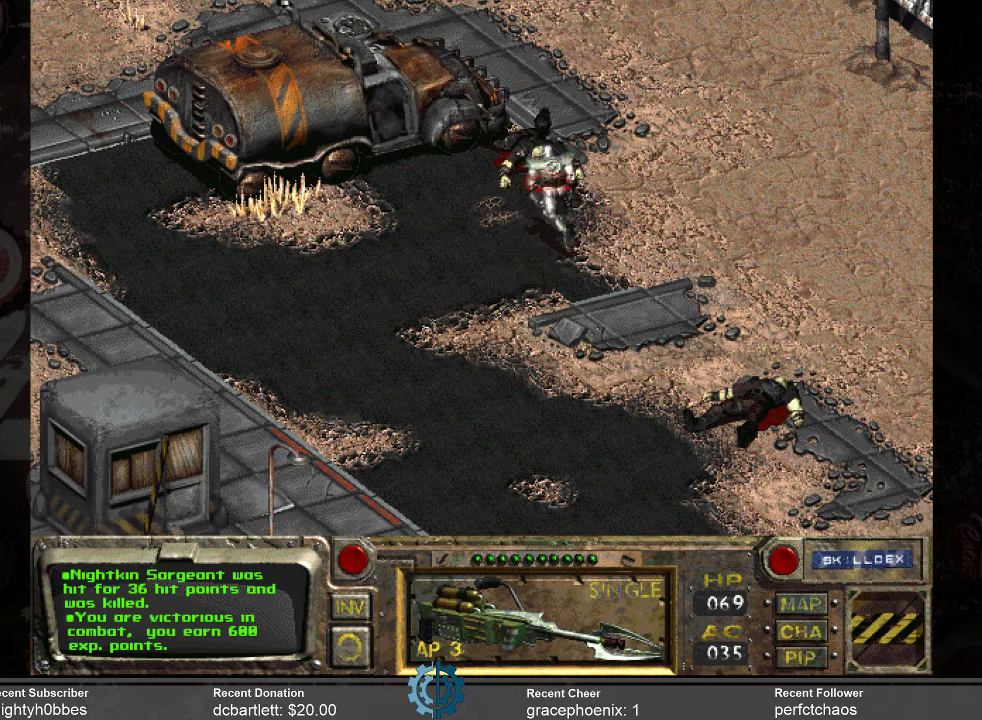
{"keys": [], "mouse": [], "events": []}
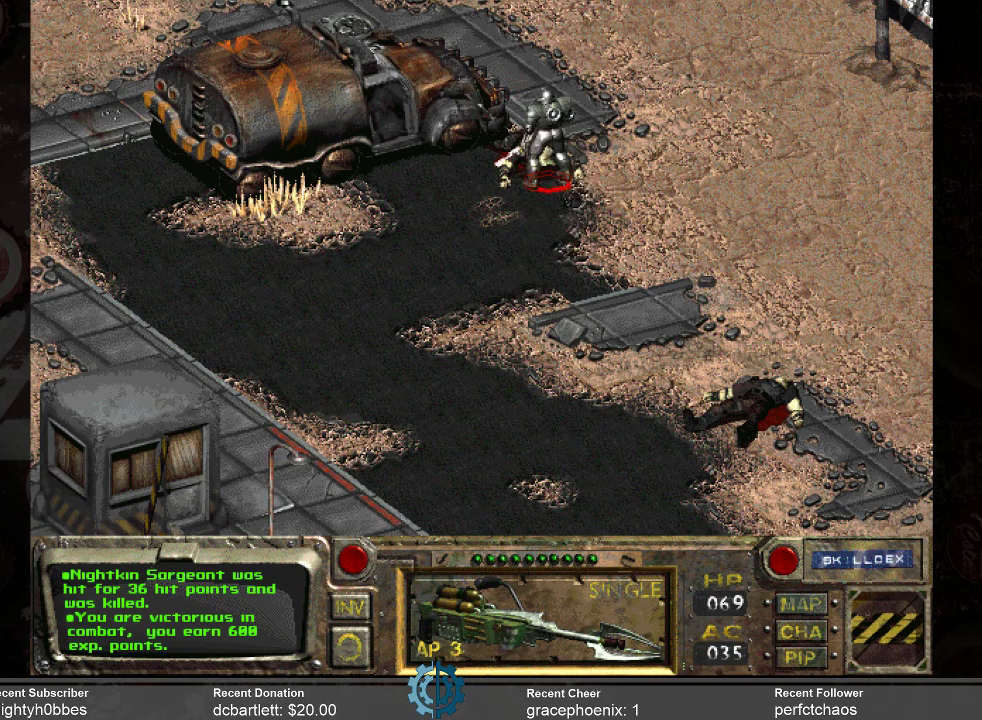
{"keys": [], "mouse": [], "events": []}
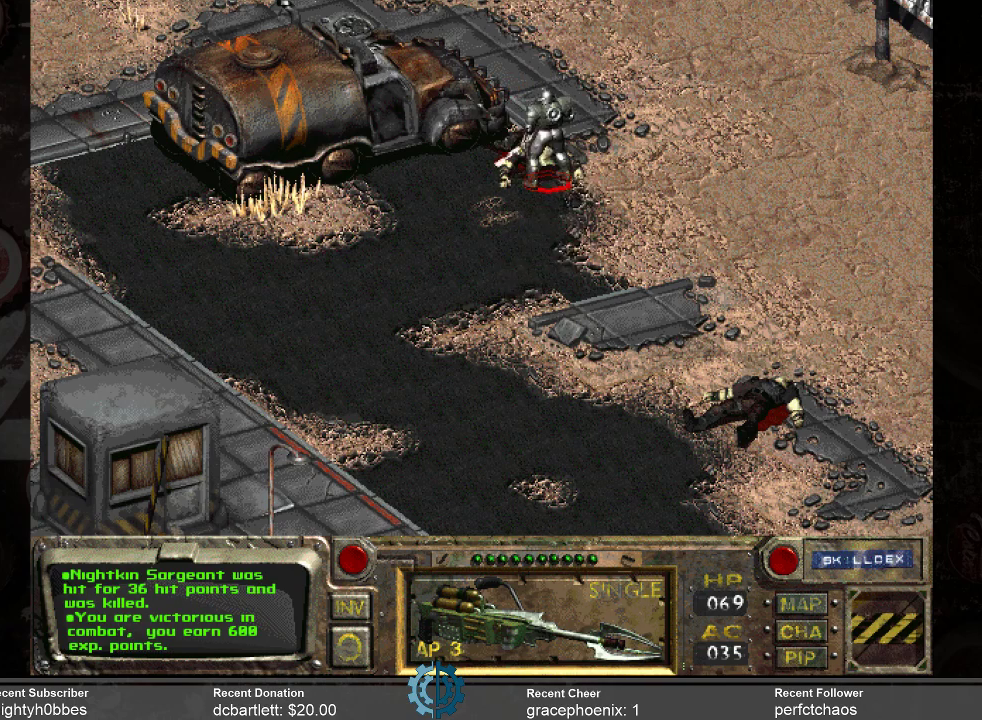
{"keys": [], "mouse": ["right"], "events": [[467, "mouse_right", "down"]]}
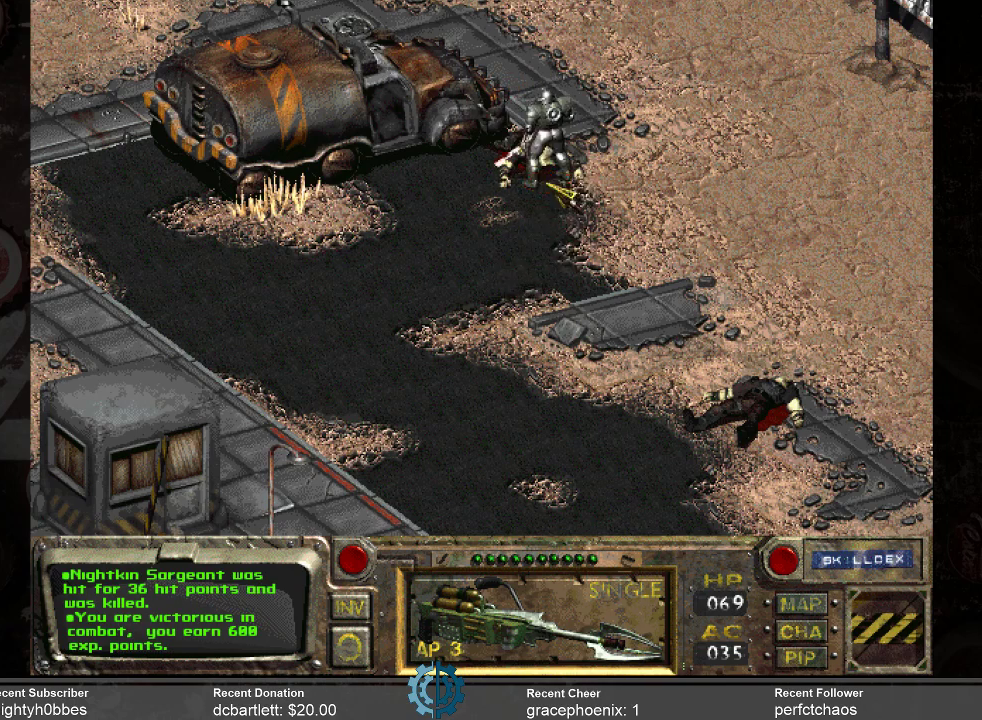
{"keys": [], "mouse": [], "events": [[34, "mouse_right", "up"]]}